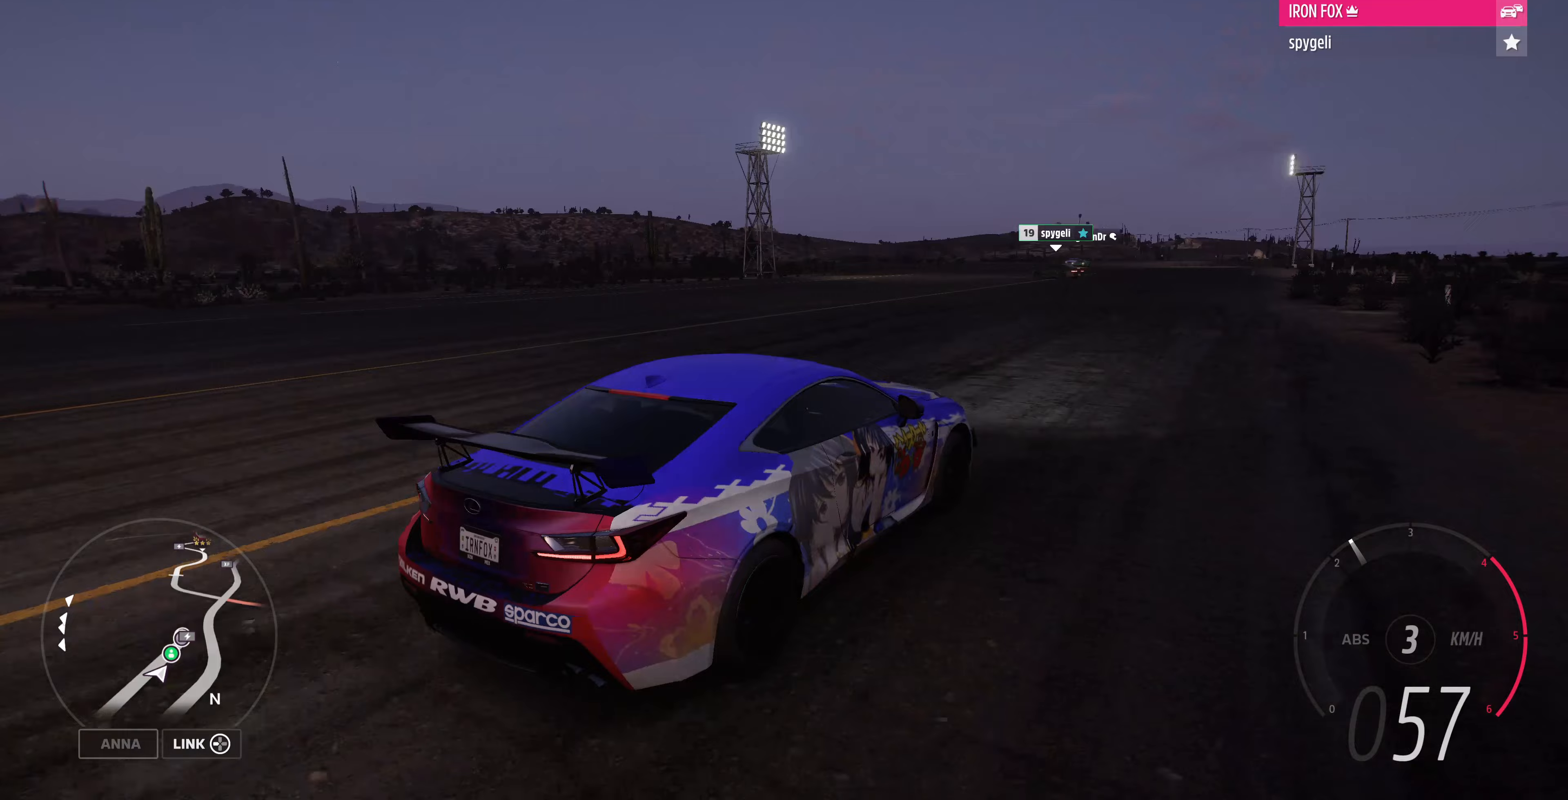
Gameplay with a controller (PlayStation layout); each line is a JSON object with the inputs held at the frame after it (dt_ms = milliseconds from this image to that frame). "events" lists button and stick changes between this image and that frame as [ms after this image, input, new state], when the widget could be followed in between.
{"dt_ms": 333, "buttons": [], "left_stick": "center", "right_stick": "up-left", "events": []}
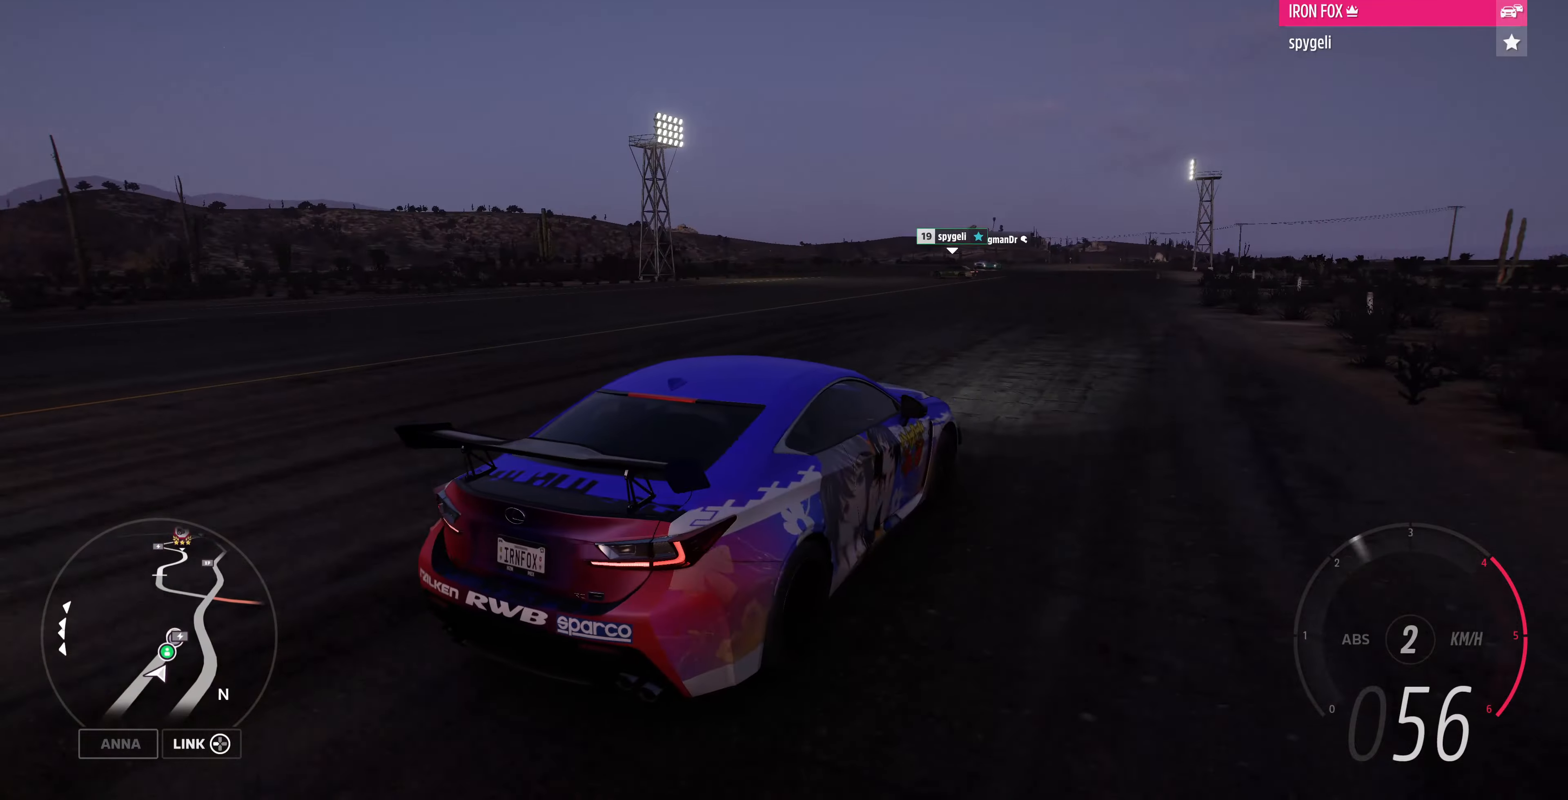
{"dt_ms": 500, "buttons": ["R2"], "left_stick": "center", "right_stick": "up-left", "events": [[434, "R2", "down"]]}
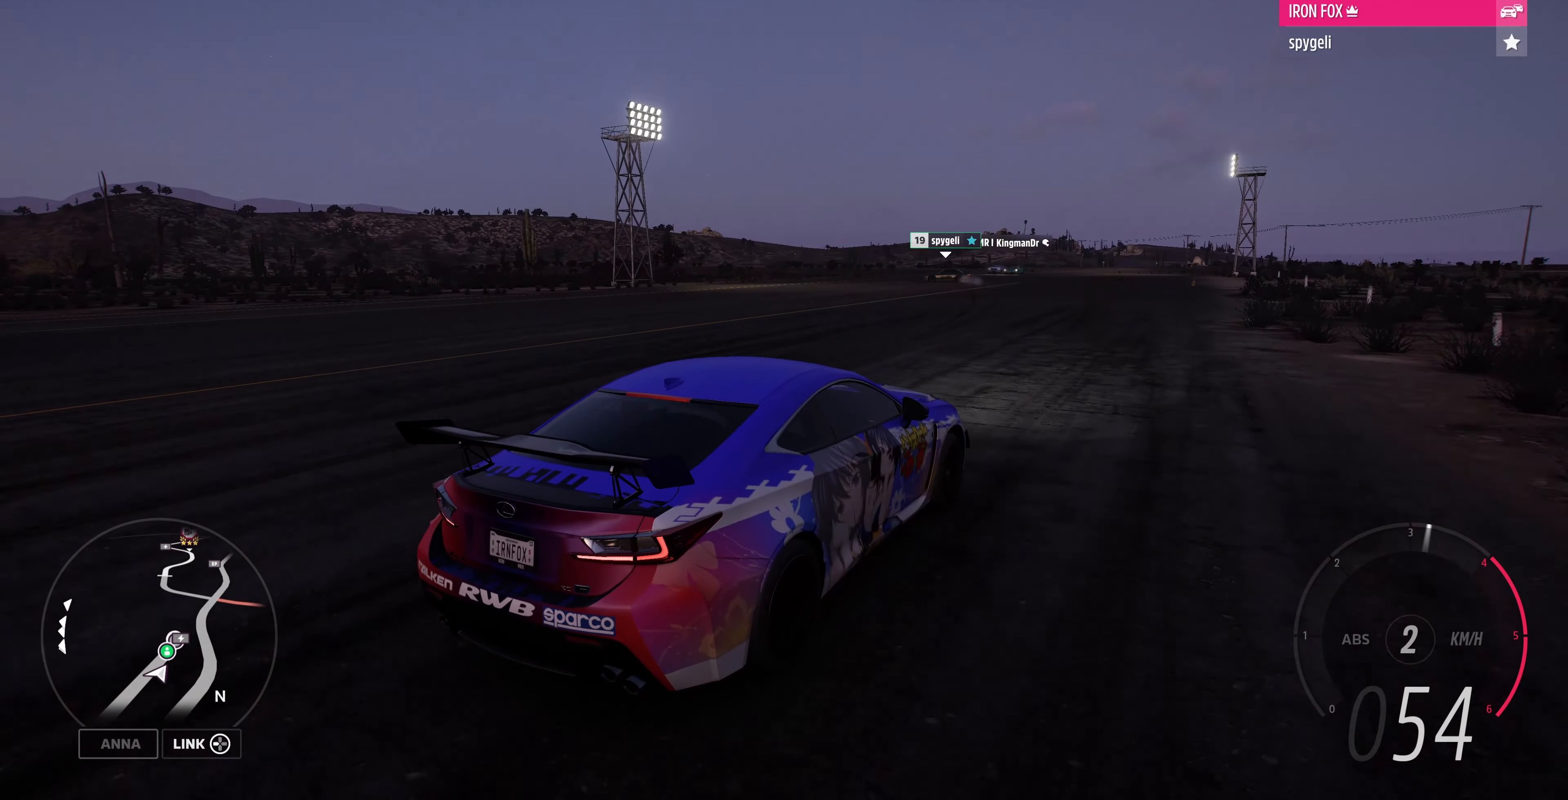
{"dt_ms": 500, "buttons": [], "left_stick": "center", "right_stick": "up-left", "events": [[134, "R2", "up"]]}
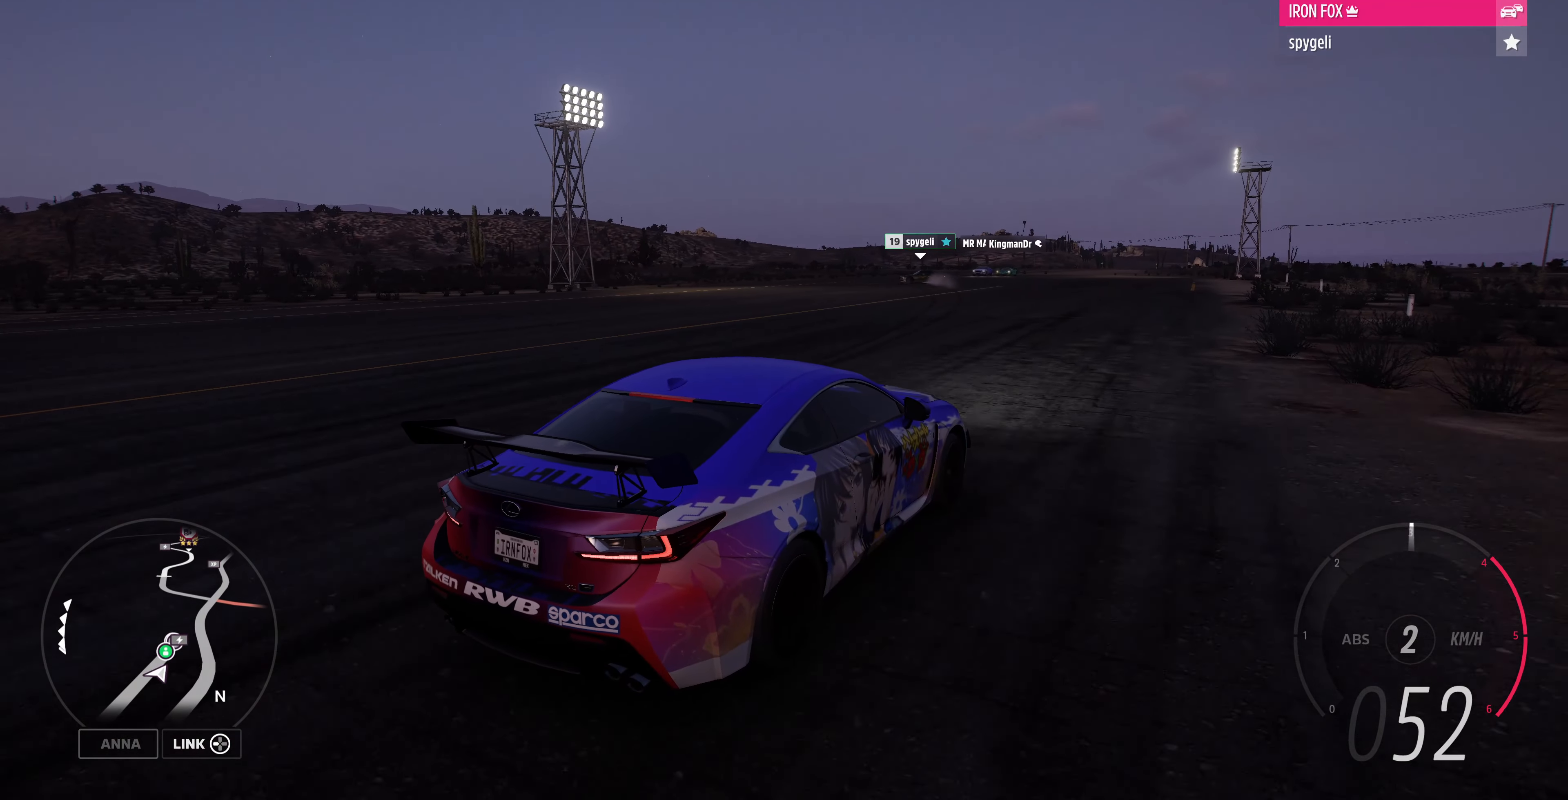
{"dt_ms": 500, "buttons": [], "left_stick": "center", "right_stick": "up-left", "events": [[67, "R2", "down"], [267, "R2", "up"]]}
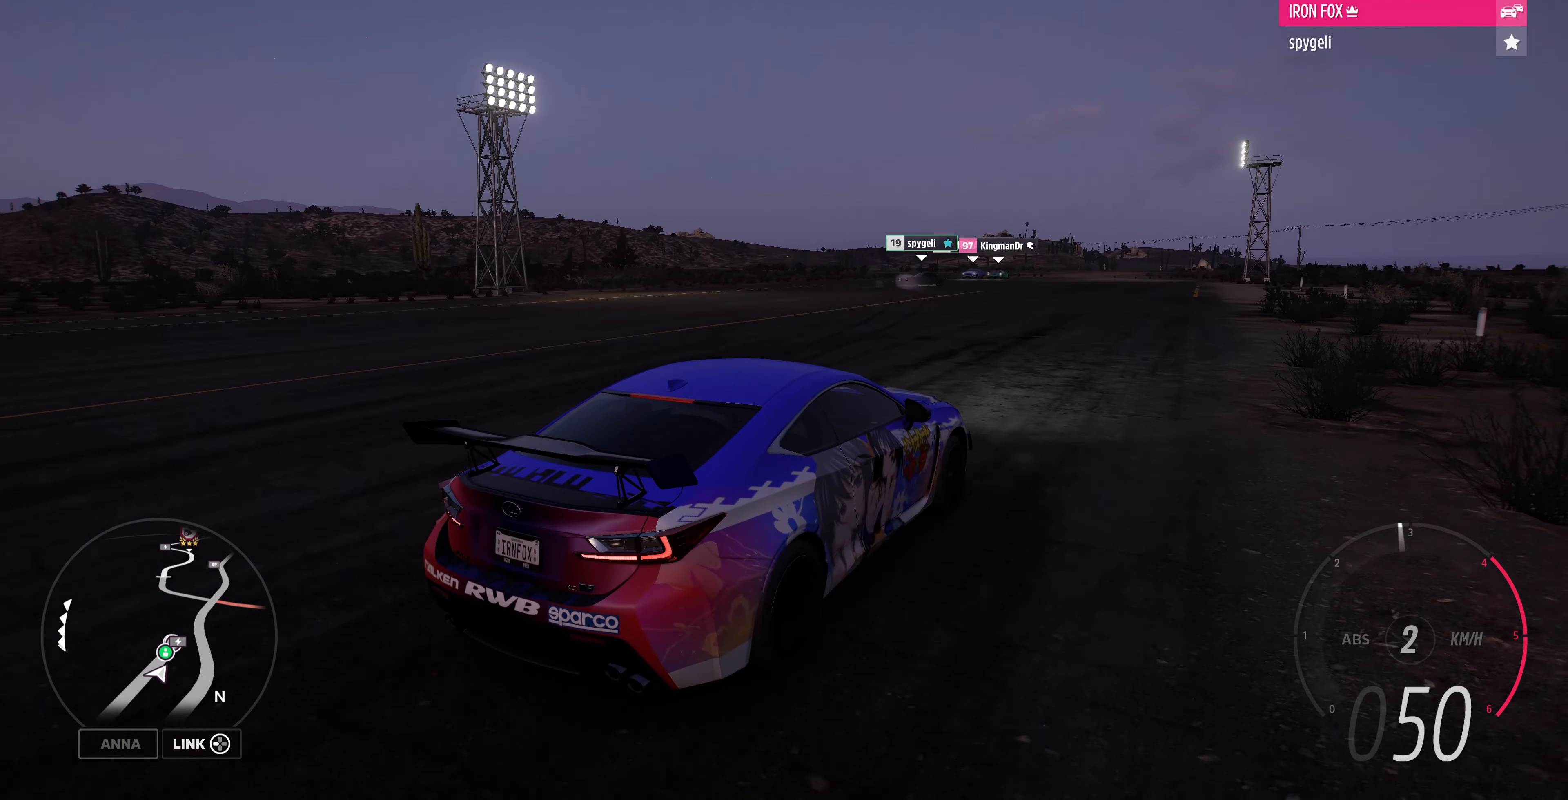
{"dt_ms": 500, "buttons": [], "left_stick": "center", "right_stick": "up-left", "events": []}
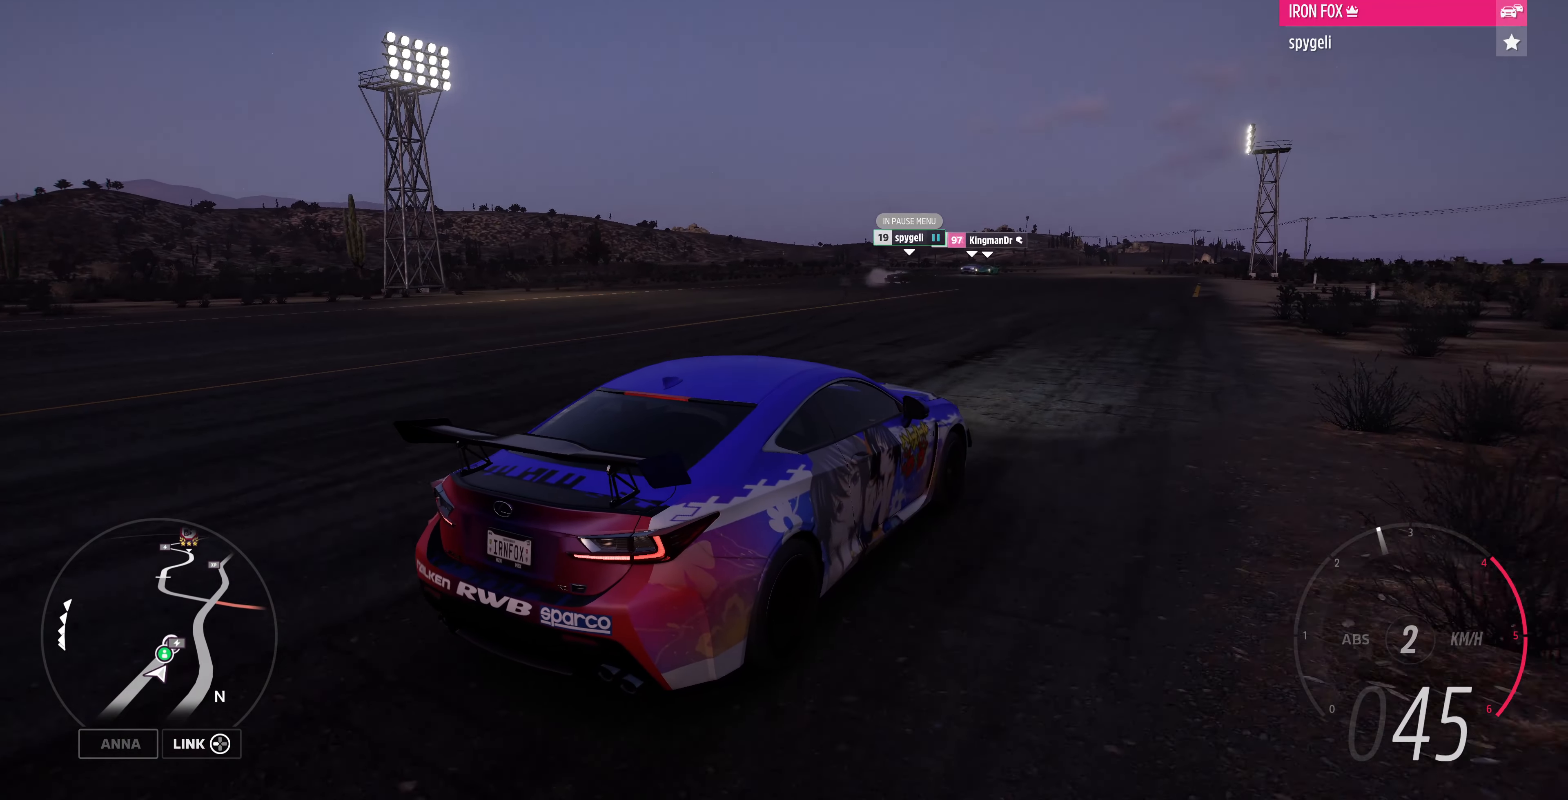
{"dt_ms": 500, "buttons": [], "left_stick": "center", "right_stick": "up-left", "events": []}
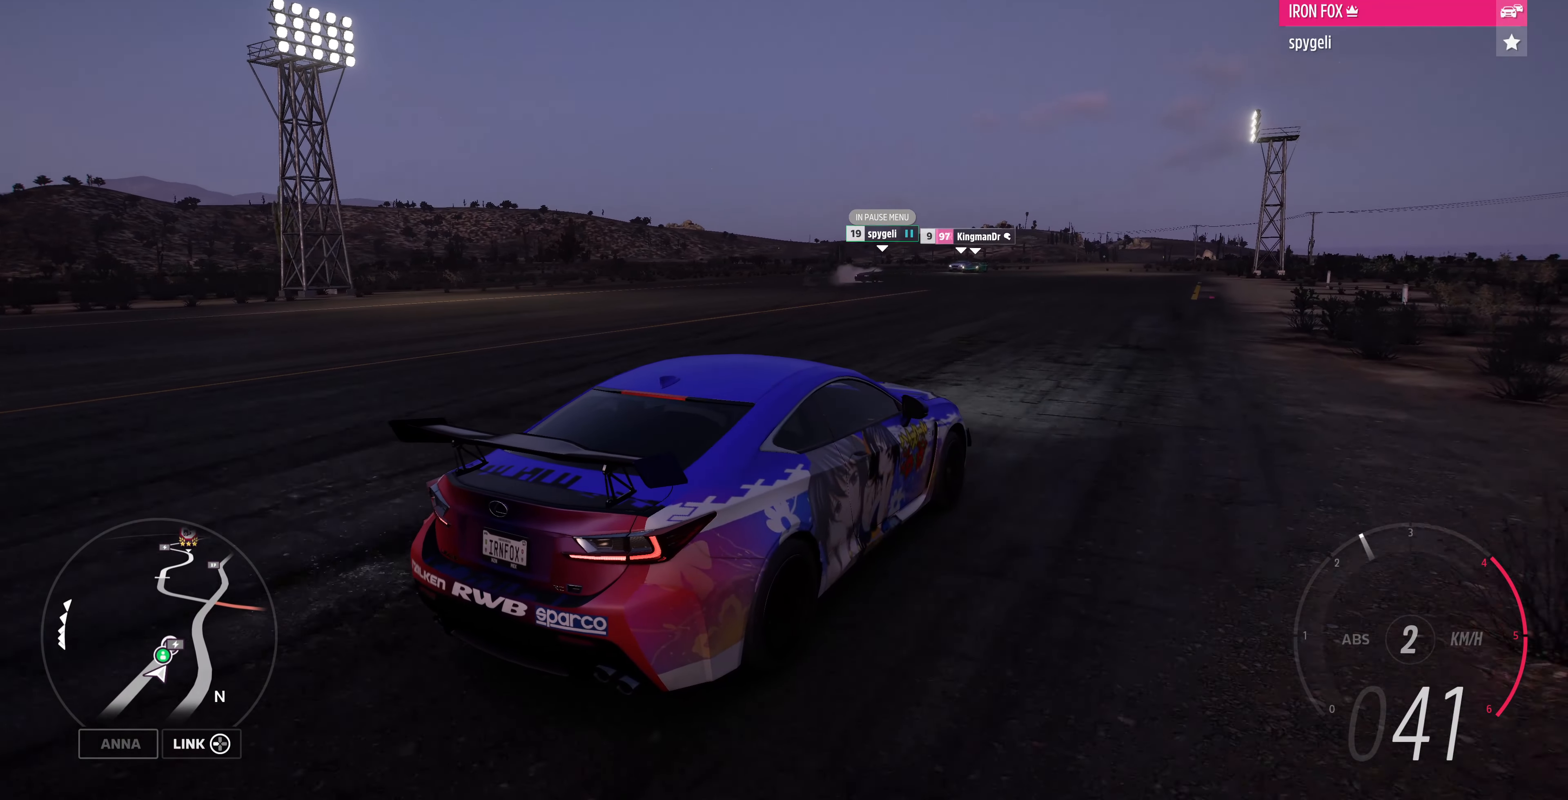
{"dt_ms": 500, "buttons": ["R2"], "left_stick": "center", "right_stick": "up-left", "events": [[500, "R2", "down"]]}
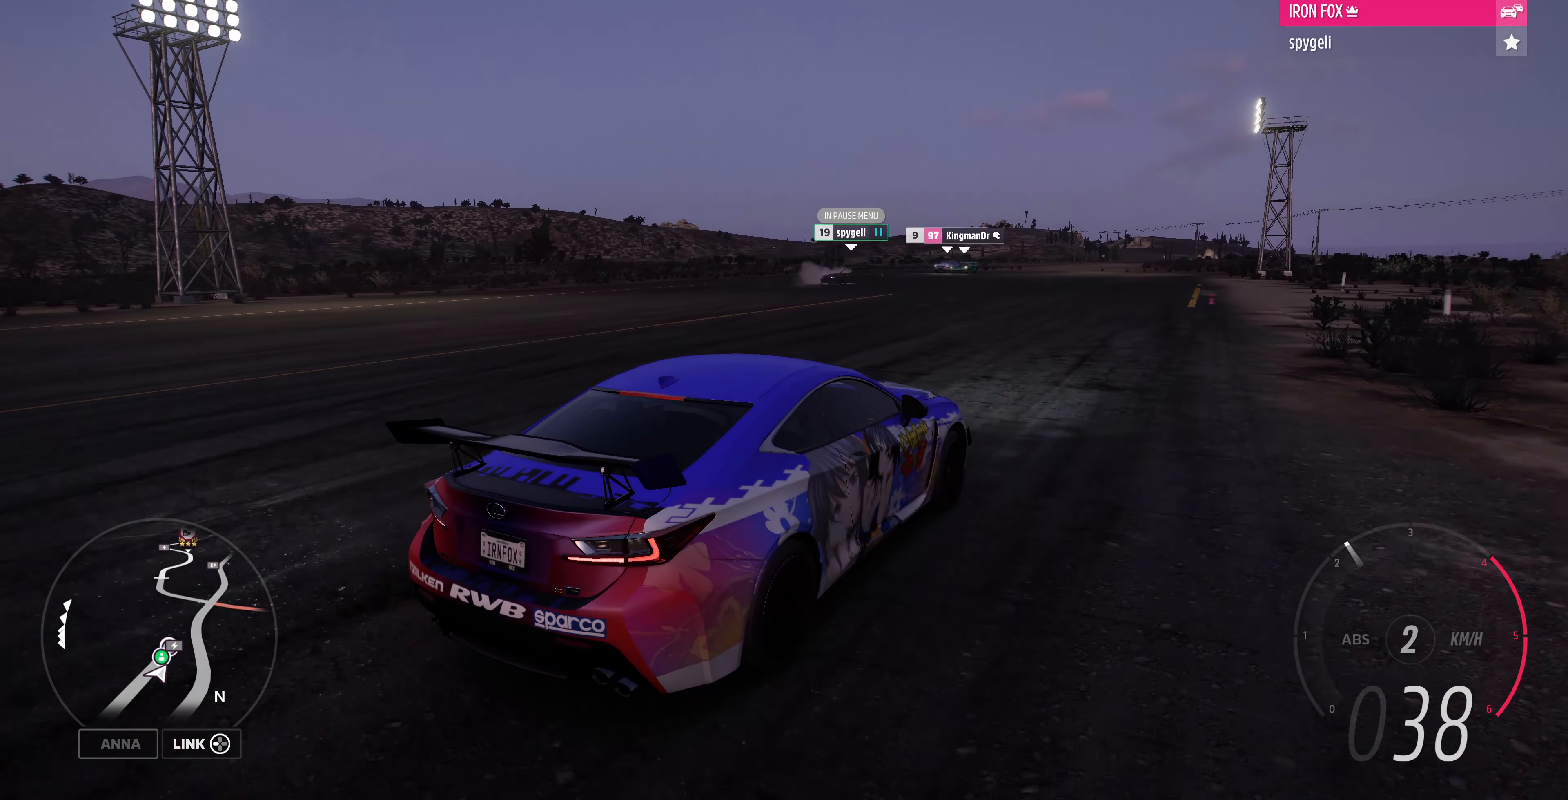
{"dt_ms": 500, "buttons": [], "left_stick": "center", "right_stick": "up-left", "events": [[200, "R2", "up"]]}
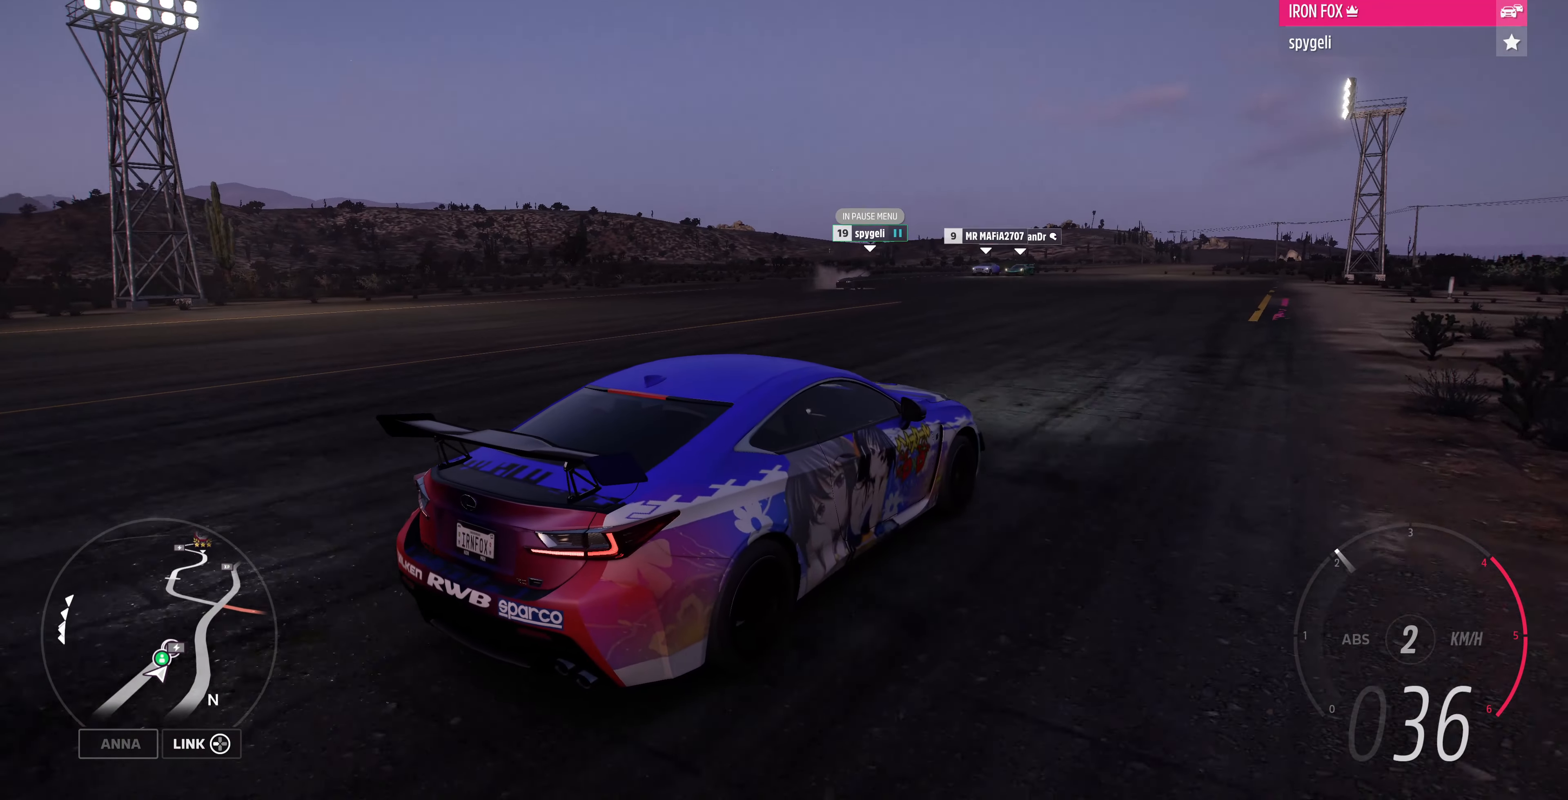
{"dt_ms": 500, "buttons": [], "left_stick": "center", "right_stick": "up-left", "events": [[167, "R2", "down"], [334, "R2", "up"]]}
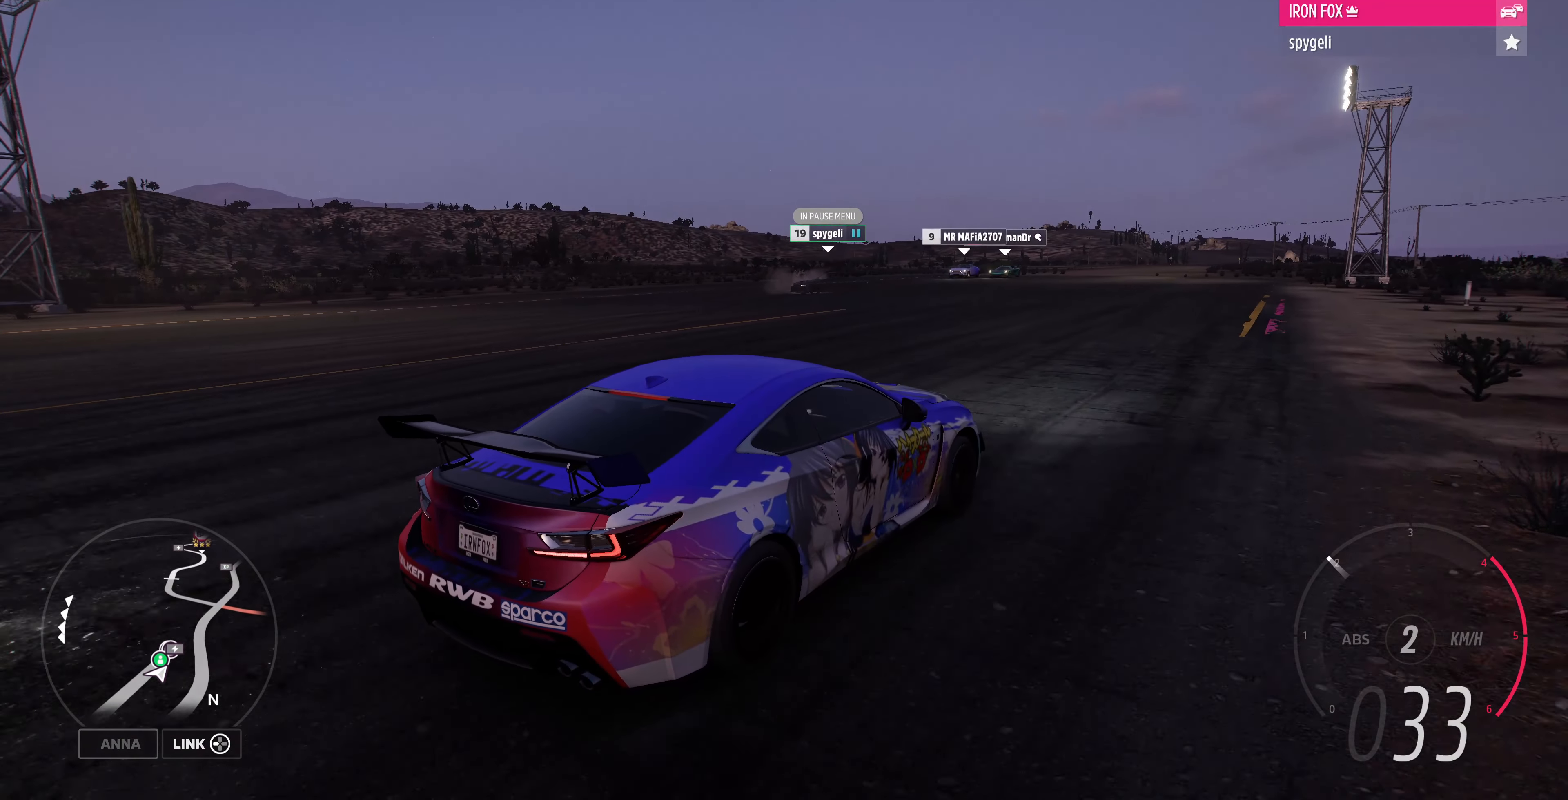
{"dt_ms": 500, "buttons": ["R2"], "left_stick": "center", "right_stick": "up-left", "events": [[300, "R2", "down"]]}
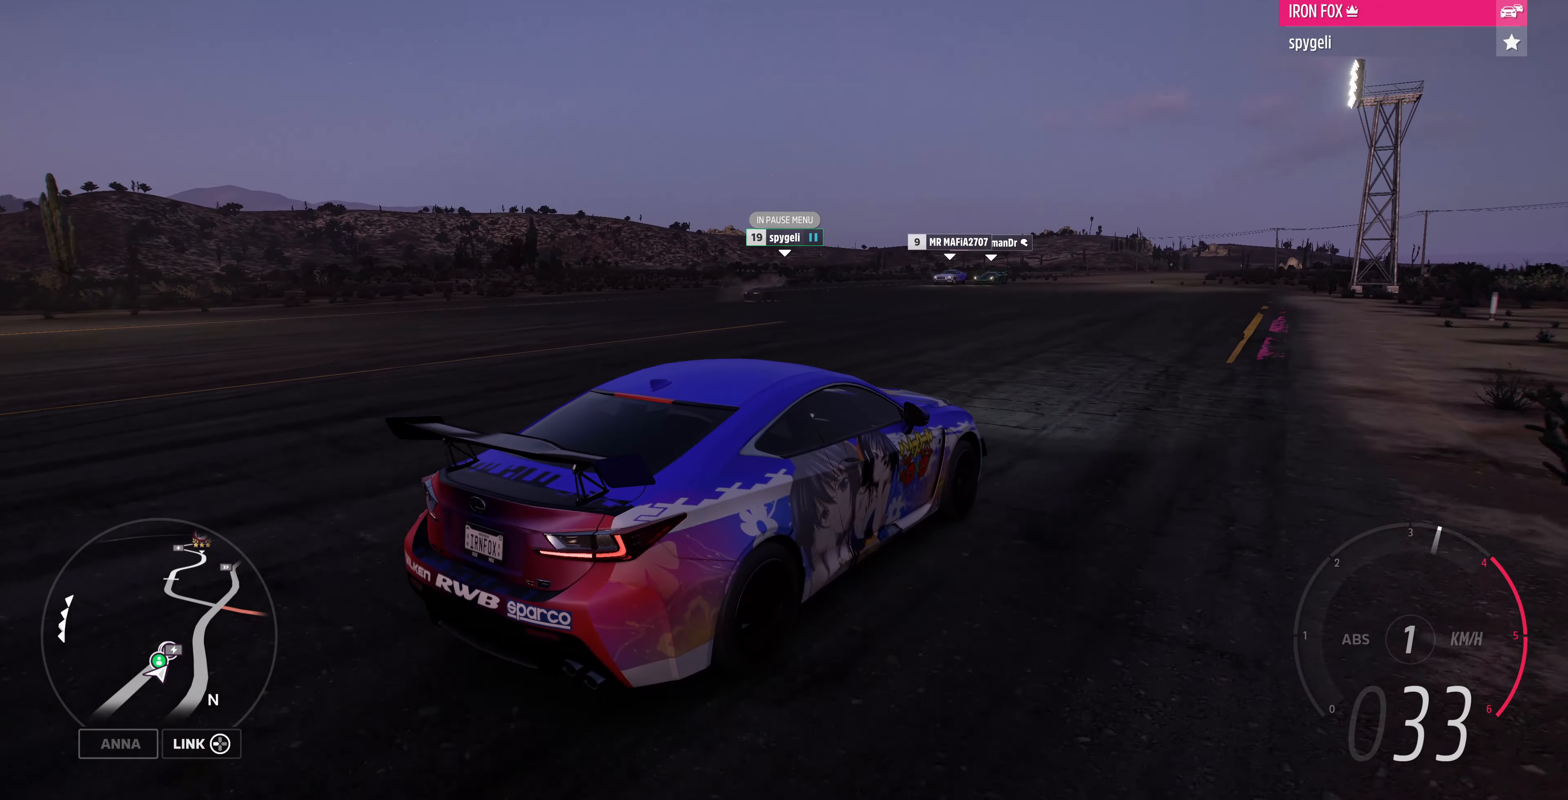
{"dt_ms": 500, "buttons": [], "left_stick": "center", "right_stick": "up-left", "events": [[67, "R2", "up"], [300, "R2", "down"], [500, "R2", "up"]]}
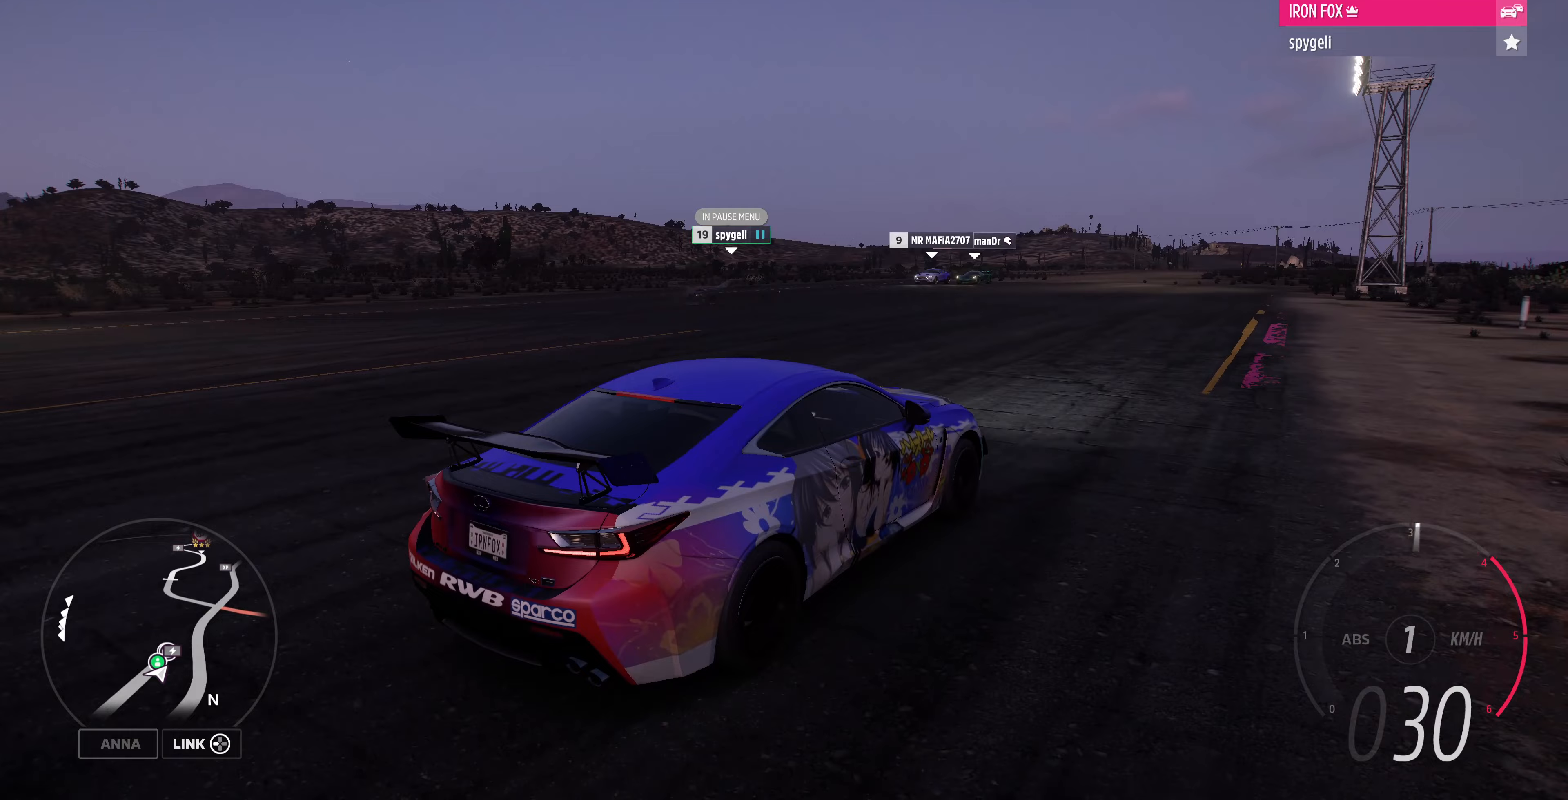
{"dt_ms": 500, "buttons": ["R2"], "left_stick": "up-left", "right_stick": "up-left", "events": [[100, "left_stick", "up"], [133, "R2", "down"], [200, "left_stick", "up-left"]]}
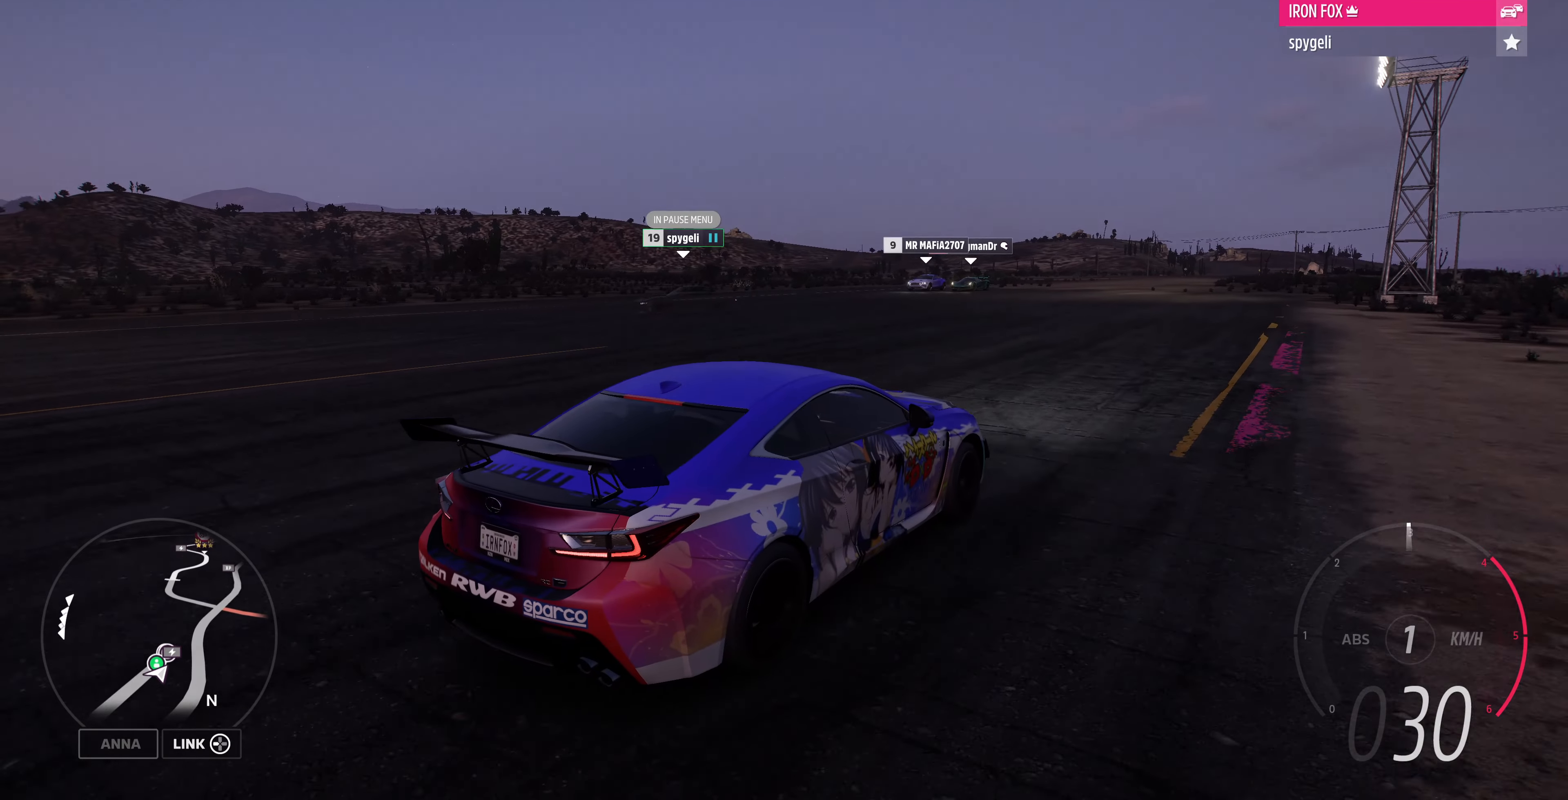
{"dt_ms": 500, "buttons": ["R2"], "left_stick": "up-left", "right_stick": "up-left", "events": []}
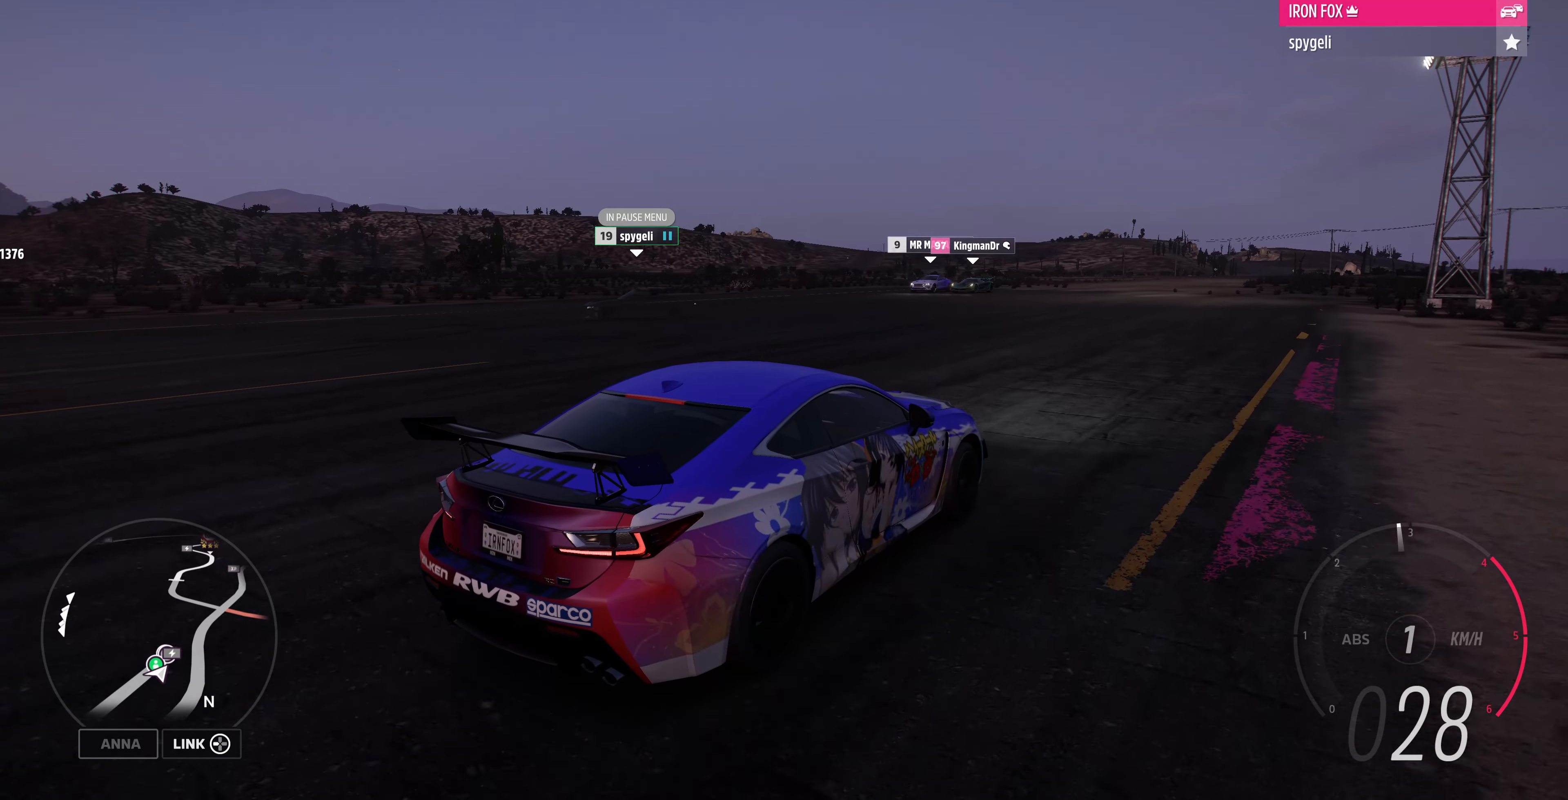
{"dt_ms": 500, "buttons": ["R2"], "left_stick": "up-left", "right_stick": "up-left", "events": []}
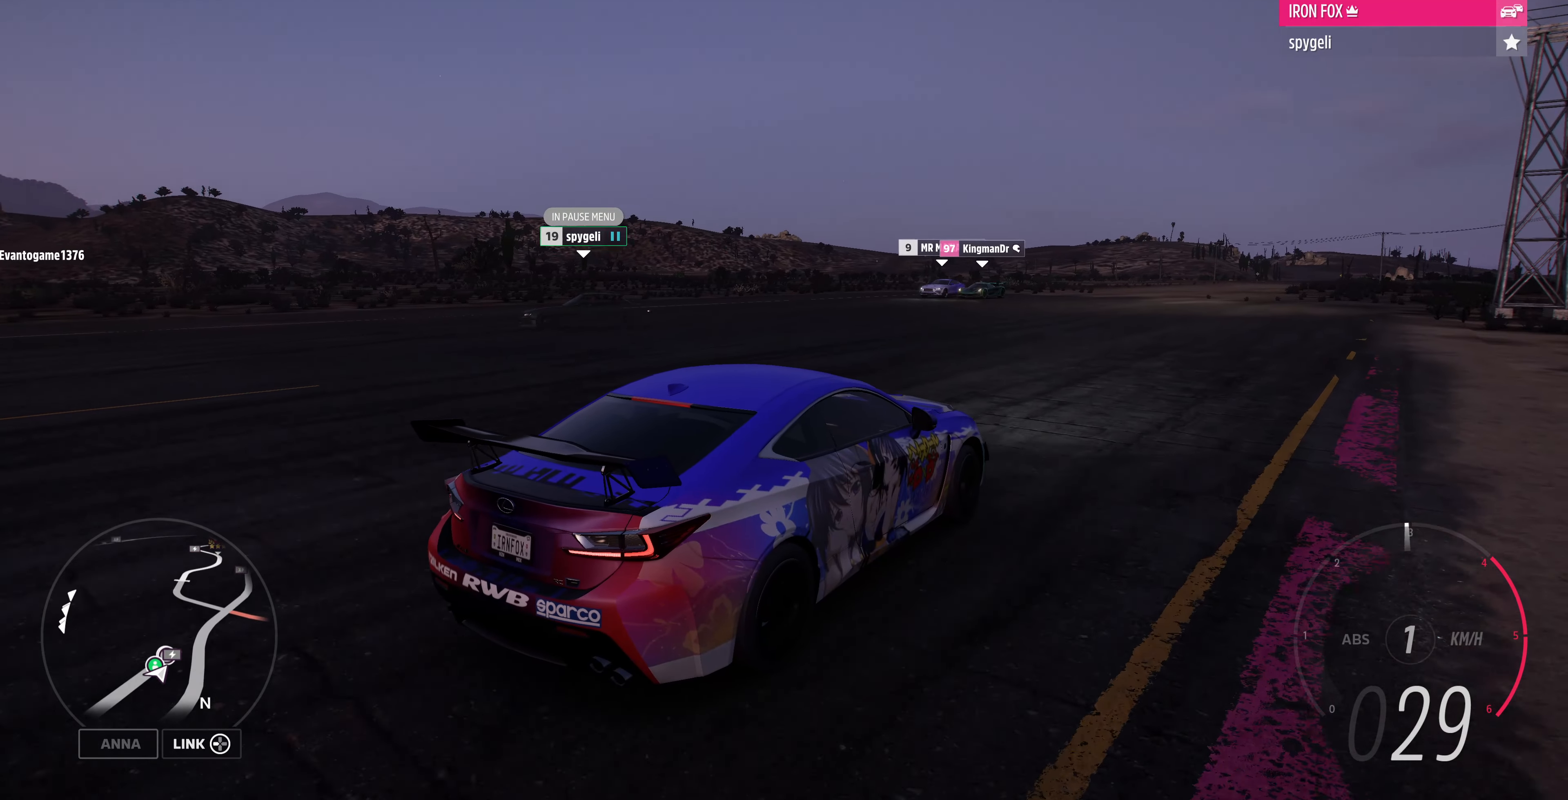
{"dt_ms": 500, "buttons": ["R2"], "left_stick": "up-left", "right_stick": "up-left", "events": []}
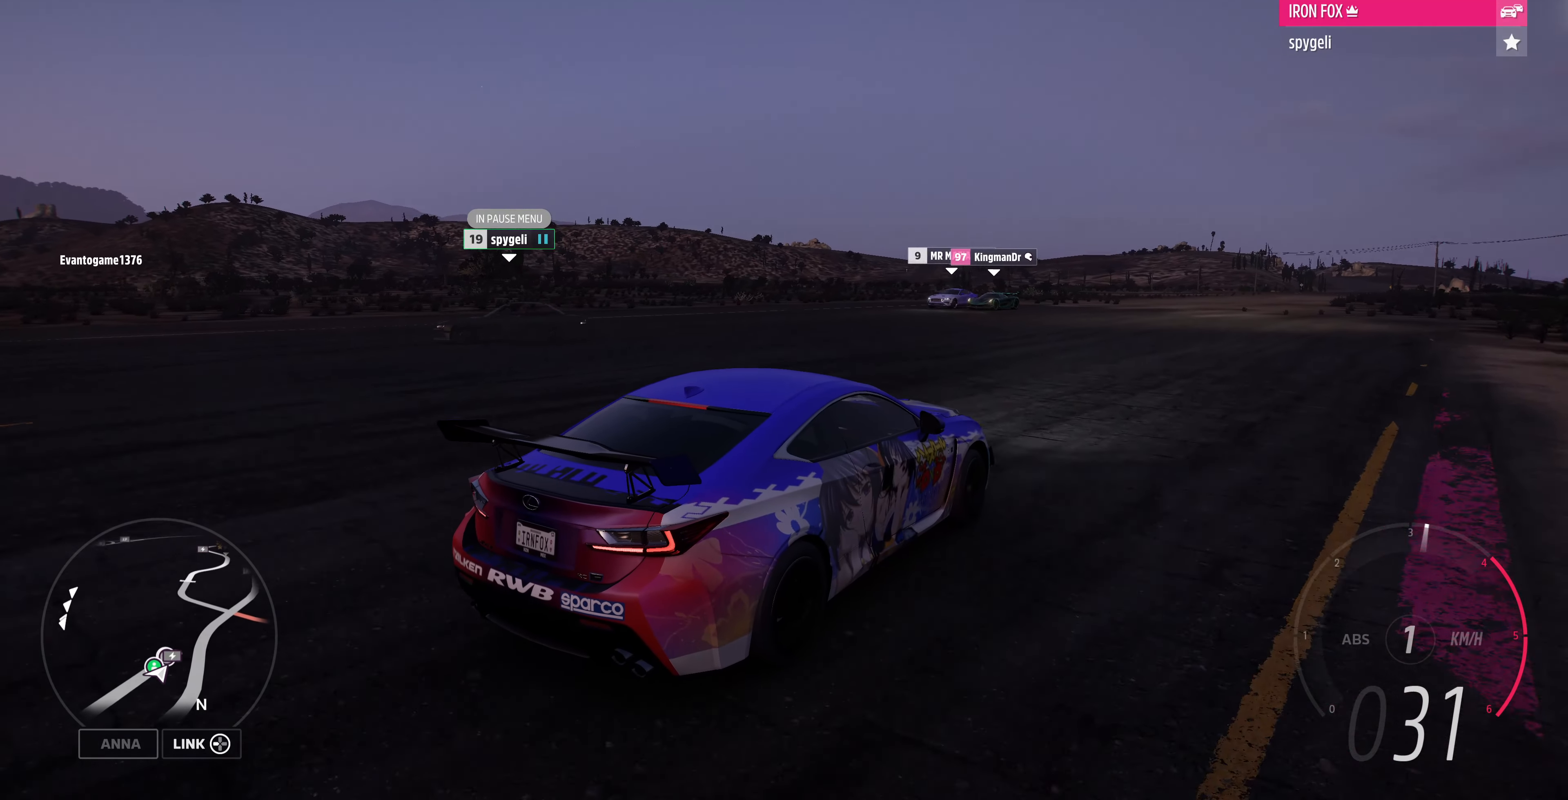
{"dt_ms": 500, "buttons": ["R2"], "left_stick": "up-left", "right_stick": "up-left", "events": []}